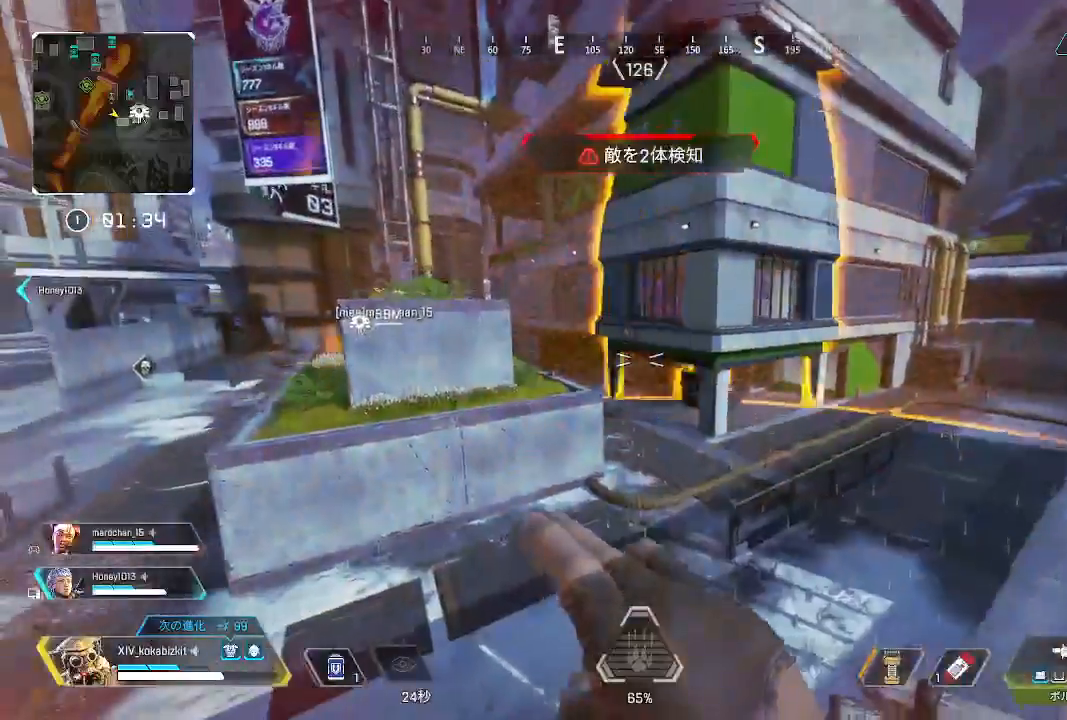
Gameplay with a controller (PlayStation layout); each line is a JSON object with the inputs held at the frame after it. "events" lists button and stick changes between this image and that frame as [ms after this image, input, new state], when the widget could be followed in between. Not read: SELECT.
{"buttons": [], "left_stick": "up", "right_stick": "center", "events": [[317, "DPAD_UP", "down"], [450, "DPAD_UP", "up"]]}
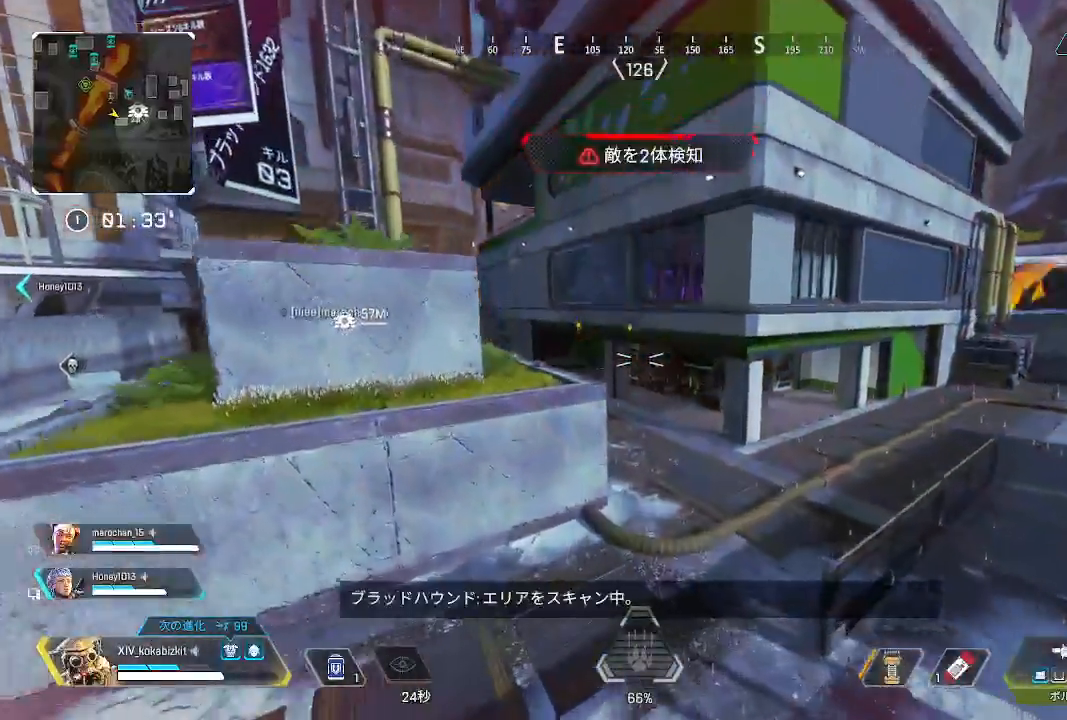
{"buttons": [], "left_stick": "up", "right_stick": "center", "events": [[33, "DPAD_UP", "down"], [150, "DPAD_UP", "up"], [267, "DPAD_UP", "down"], [350, "DPAD_UP", "up"]]}
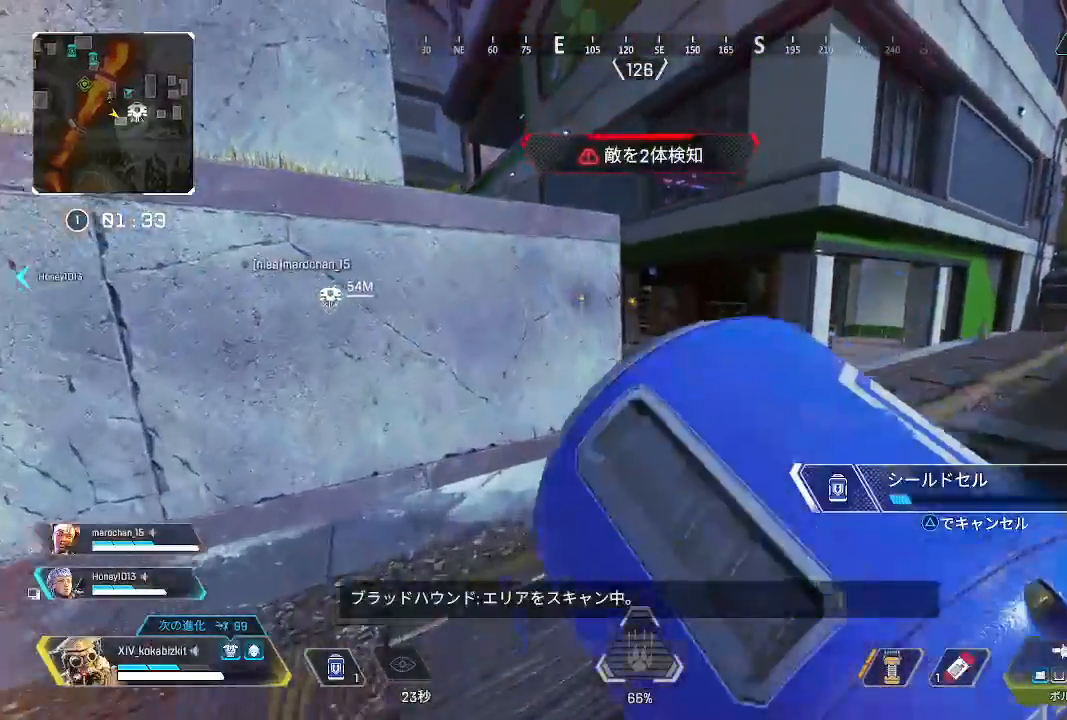
{"buttons": [], "left_stick": "up", "right_stick": "center", "events": []}
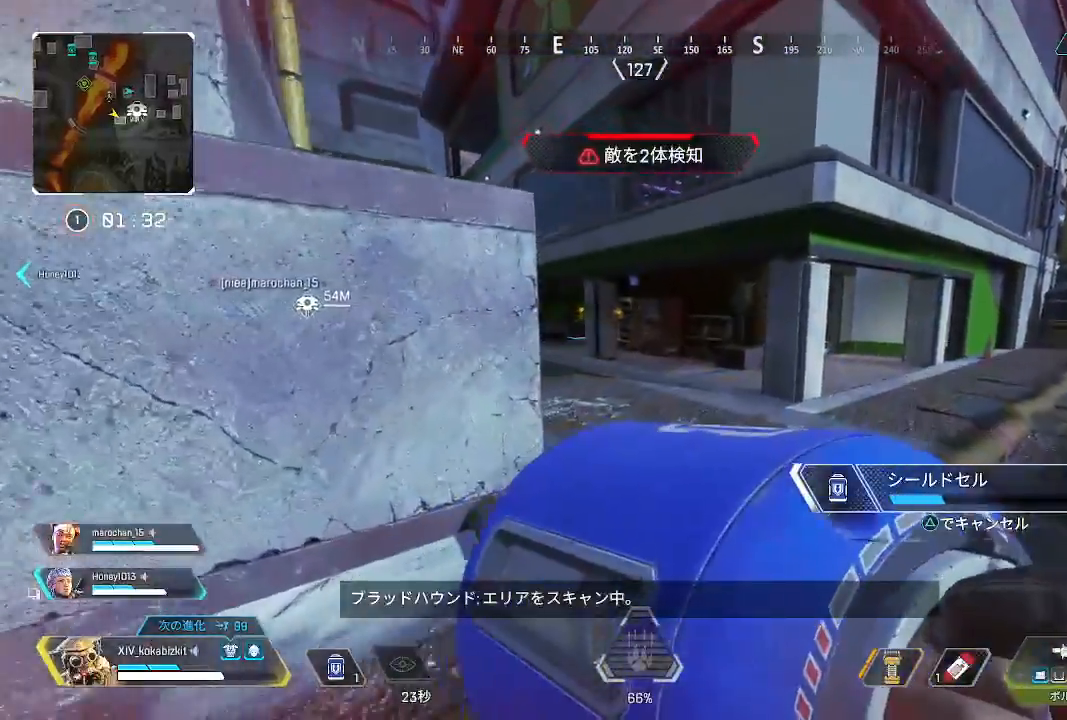
{"buttons": ["L1"], "left_stick": "up", "right_stick": "center", "events": [[317, "L1", "down"]]}
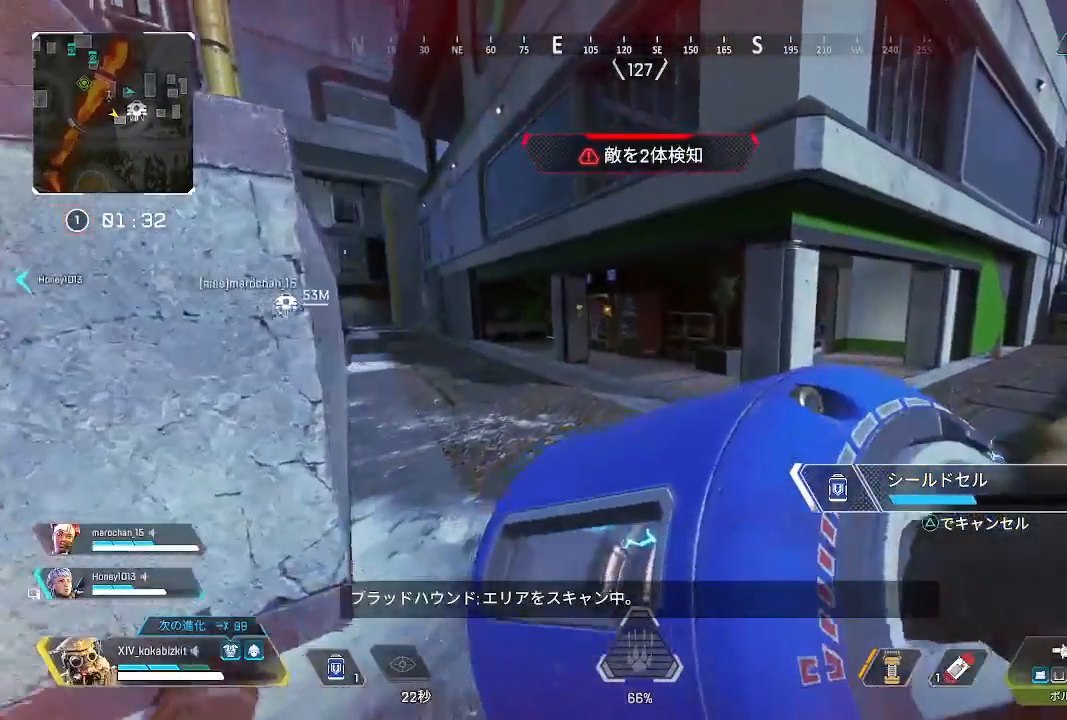
{"buttons": ["L1"], "left_stick": "up-right", "right_stick": "center", "events": [[117, "left_stick", "up-right"]]}
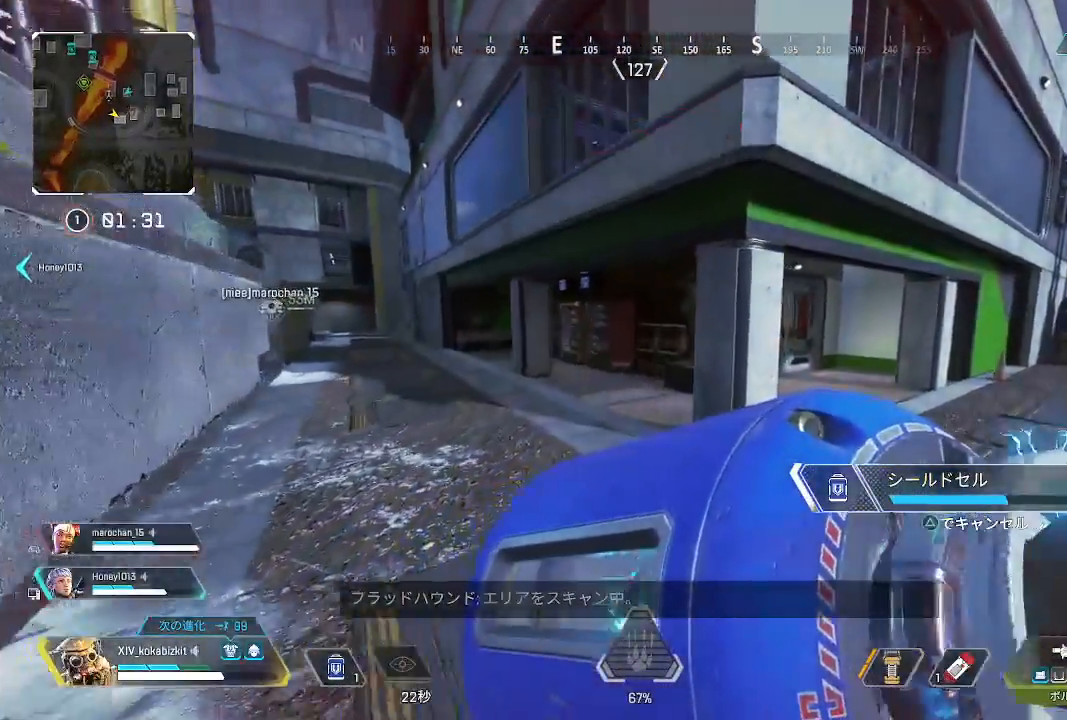
{"buttons": [], "left_stick": "up", "right_stick": "center", "events": [[67, "L1", "up"], [150, "L1", "down"], [267, "L1", "up"], [283, "right_stick", "right"], [367, "L1", "down"], [417, "L1", "up"], [417, "left_stick", "up"], [500, "right_stick", "center"]]}
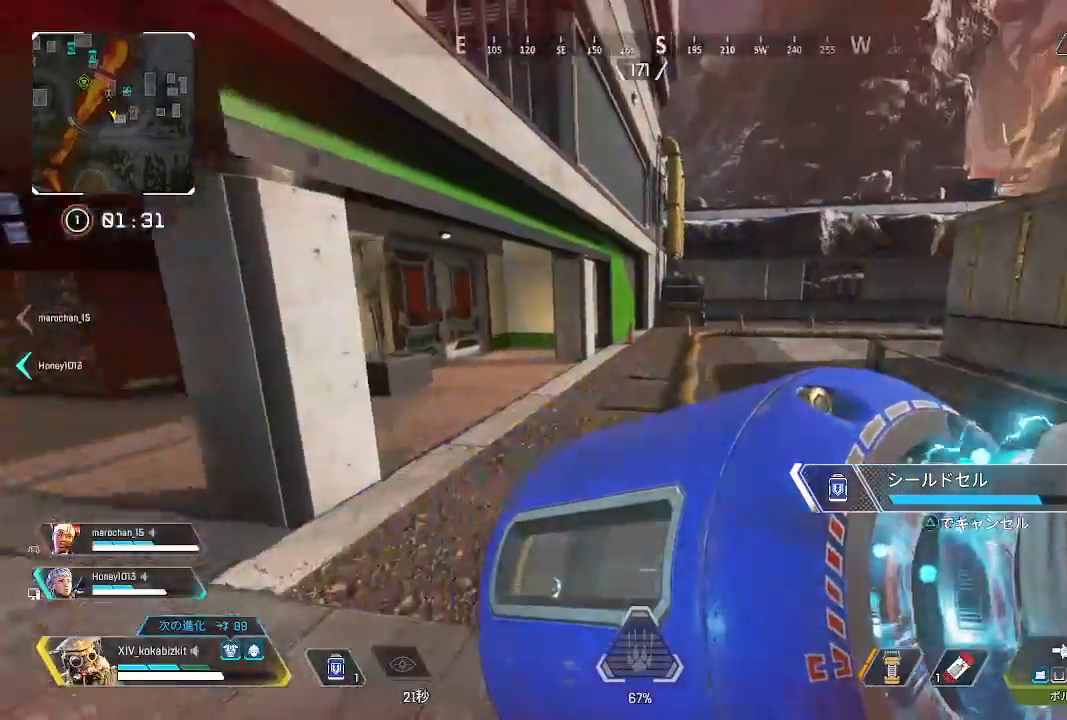
{"buttons": [], "left_stick": "up", "right_stick": "center", "events": [[283, "L1", "down"], [367, "L1", "up"]]}
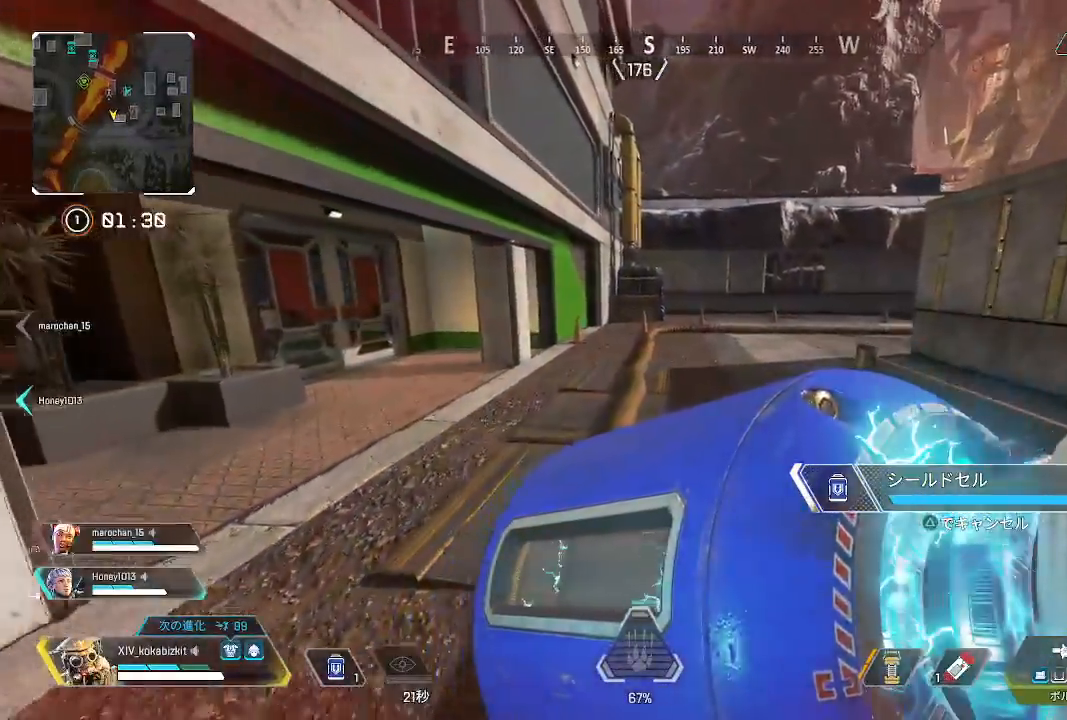
{"buttons": [], "left_stick": "up", "right_stick": "center", "events": []}
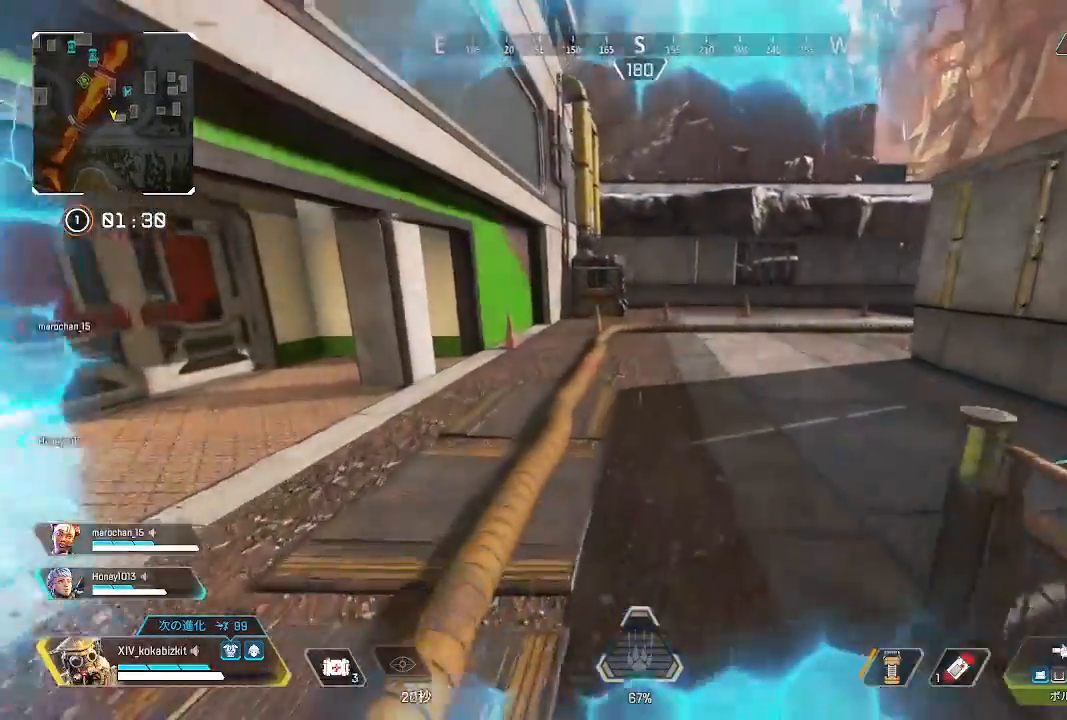
{"buttons": ["L1"], "left_stick": "up", "right_stick": "center", "events": [[317, "L1", "down"]]}
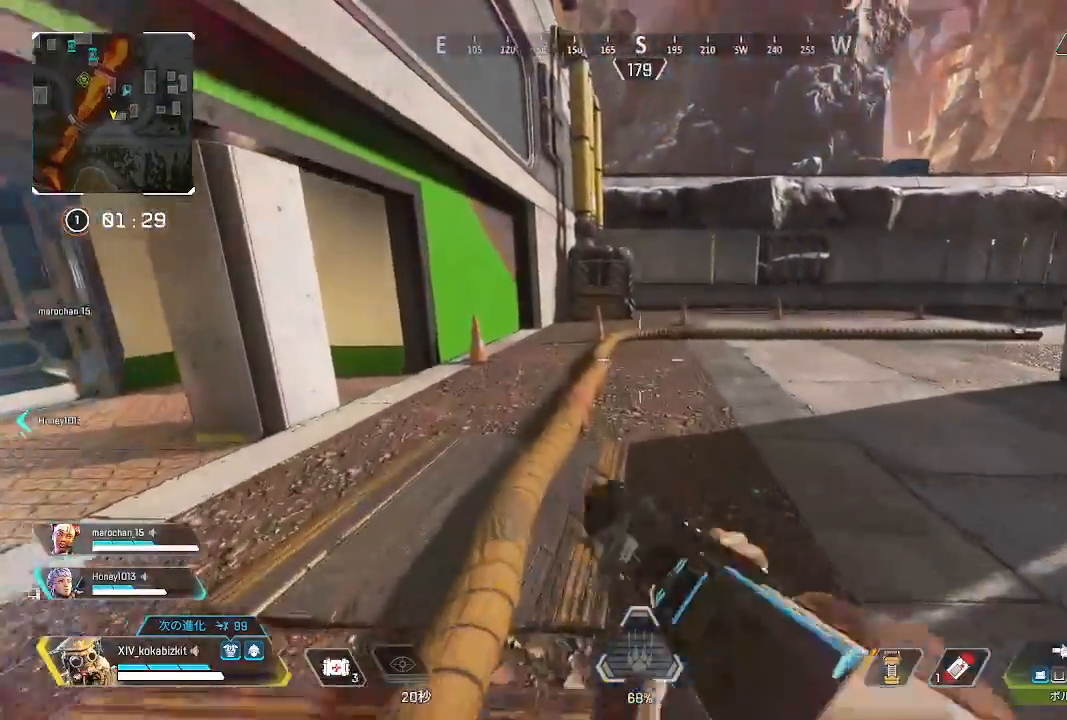
{"buttons": ["TRIANGLE"], "left_stick": "up", "right_stick": "center", "events": [[200, "L1", "up"], [333, "TRIANGLE", "down"]]}
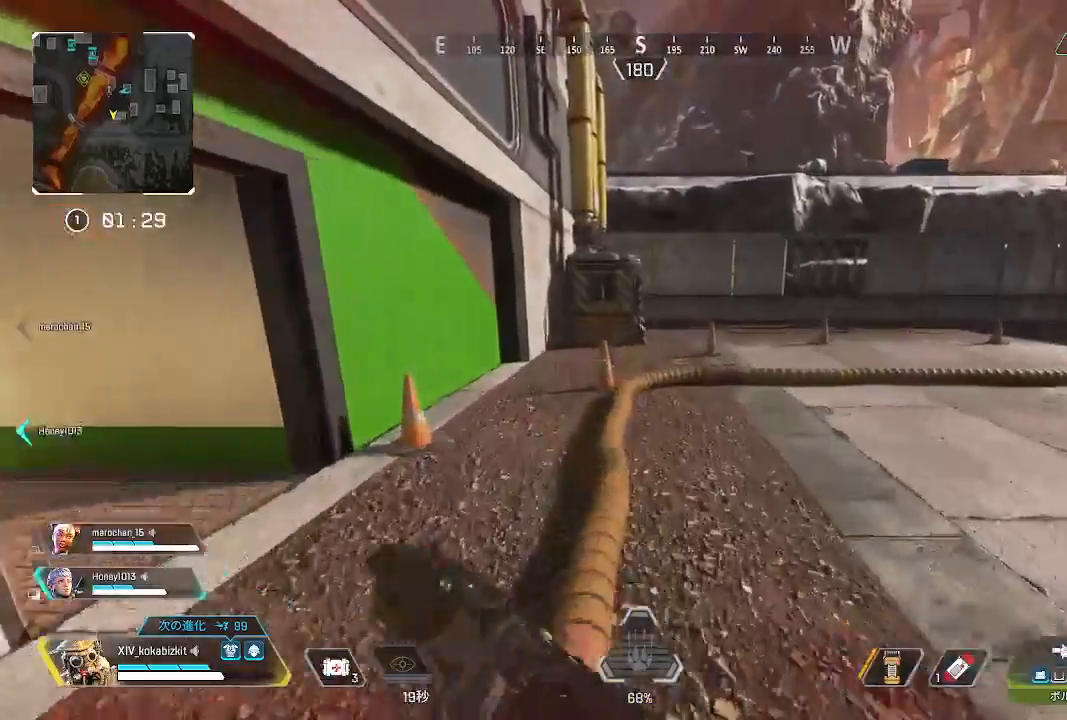
{"buttons": ["L1"], "left_stick": "up", "right_stick": "center", "events": [[100, "TRIANGLE", "up"], [417, "L1", "down"]]}
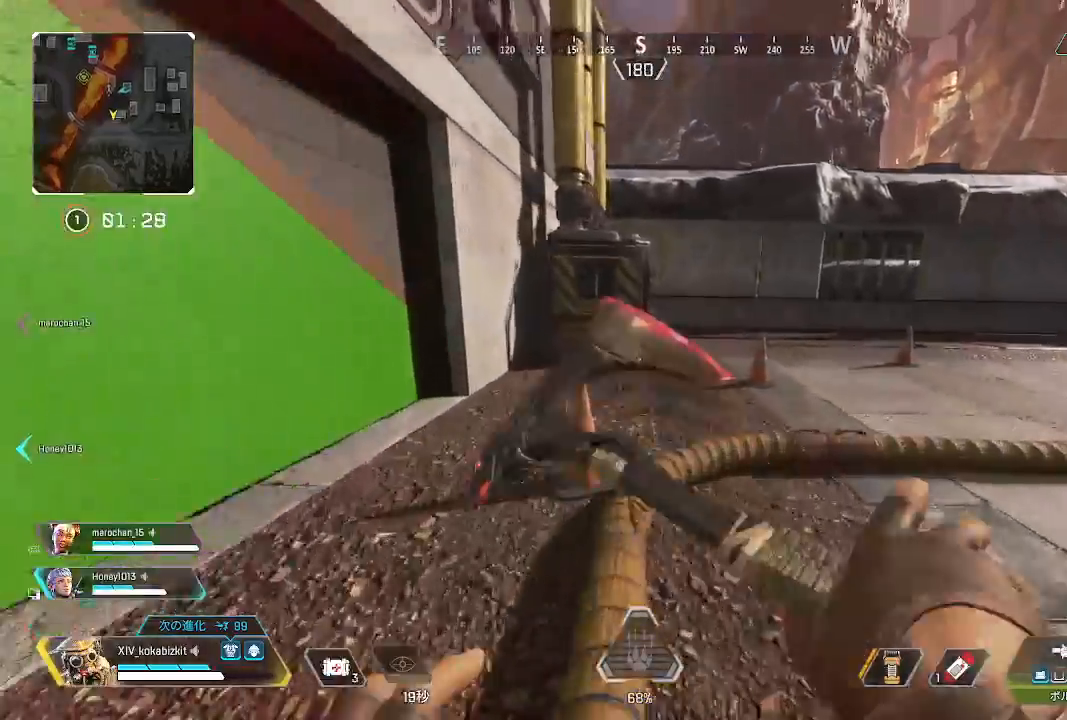
{"buttons": ["R3"], "left_stick": "up", "right_stick": "center", "events": [[83, "right_stick", "up-left"], [150, "L1", "up"], [183, "right_stick", "center"], [483, "R3", "down"]]}
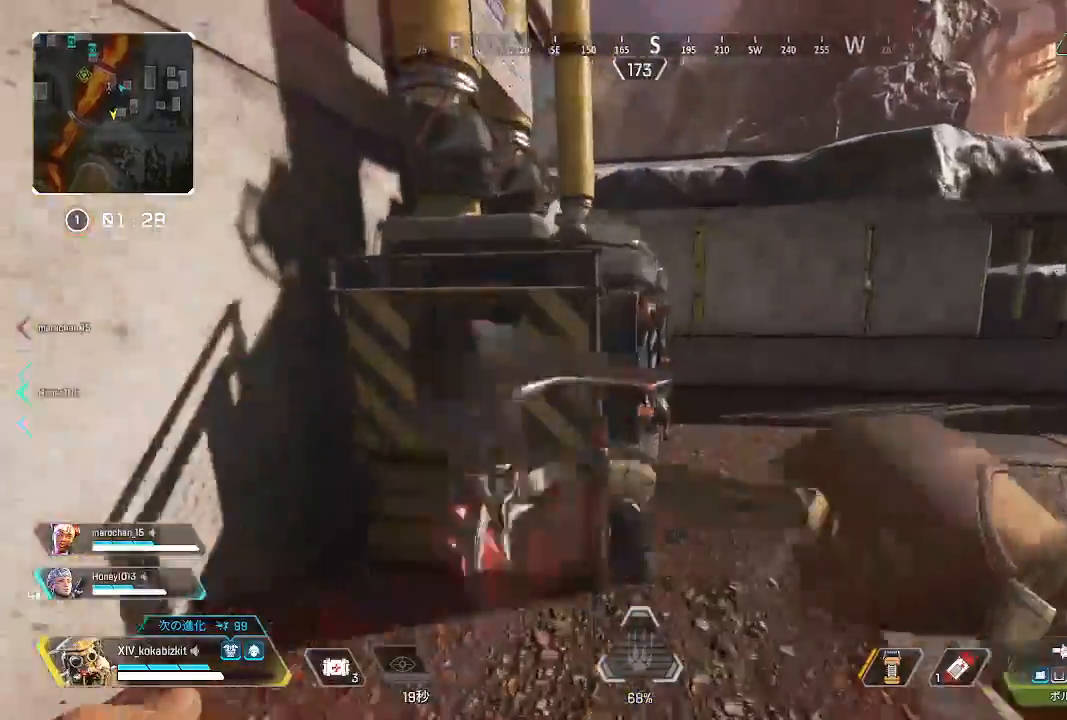
{"buttons": [], "left_stick": "up", "right_stick": "right", "events": [[83, "R3", "up"], [83, "right_stick", "left"], [283, "right_stick", "right"]]}
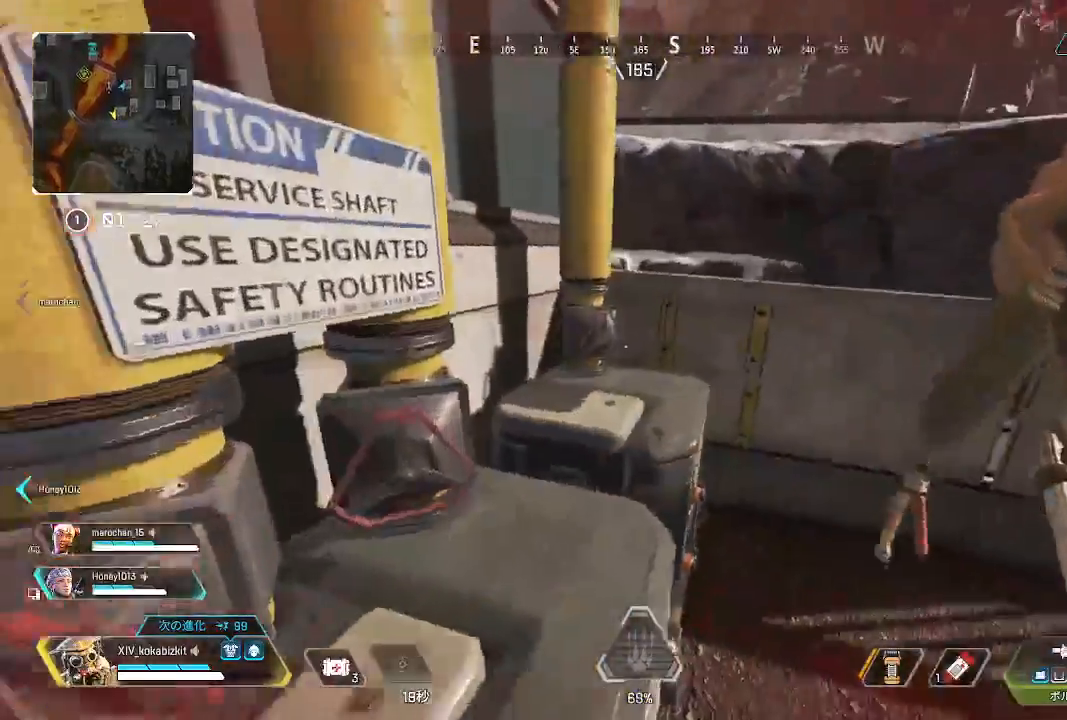
{"buttons": ["R3"], "left_stick": "up", "right_stick": "center", "events": [[17, "right_stick", "center"], [467, "R3", "down"]]}
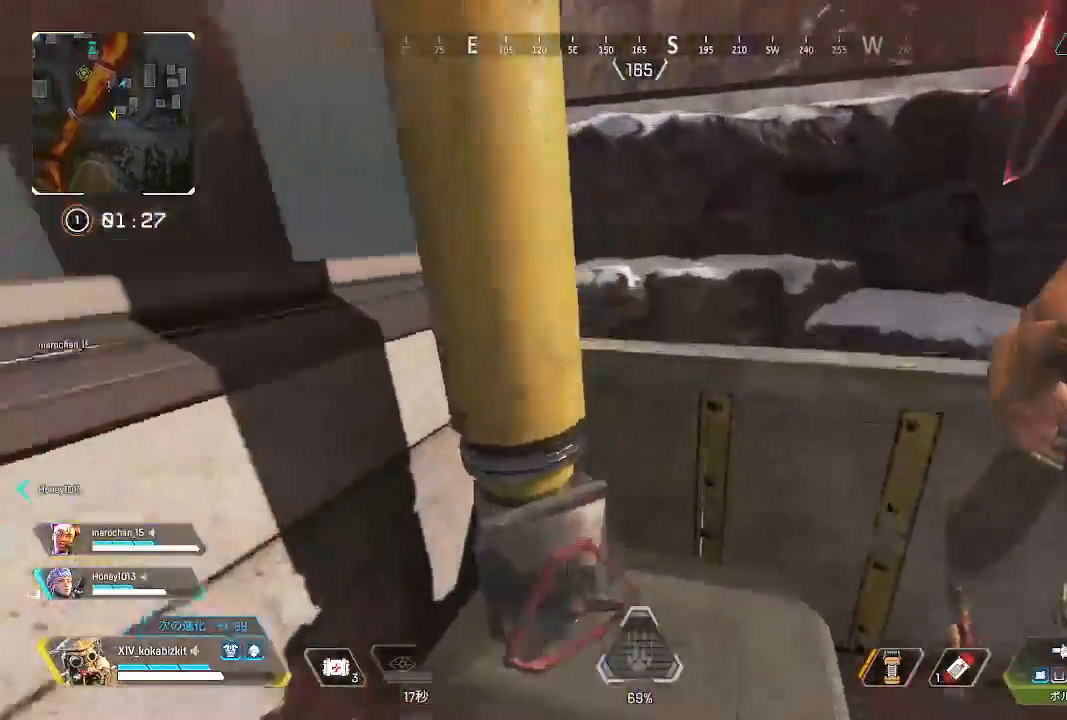
{"buttons": [], "left_stick": "up", "right_stick": "center", "events": [[50, "R3", "up"], [67, "right_stick", "down-left"], [150, "right_stick", "left"], [167, "left_stick", "up-right"], [350, "right_stick", "center"], [433, "TRIANGLE", "down"], [433, "left_stick", "up"], [500, "TRIANGLE", "up"]]}
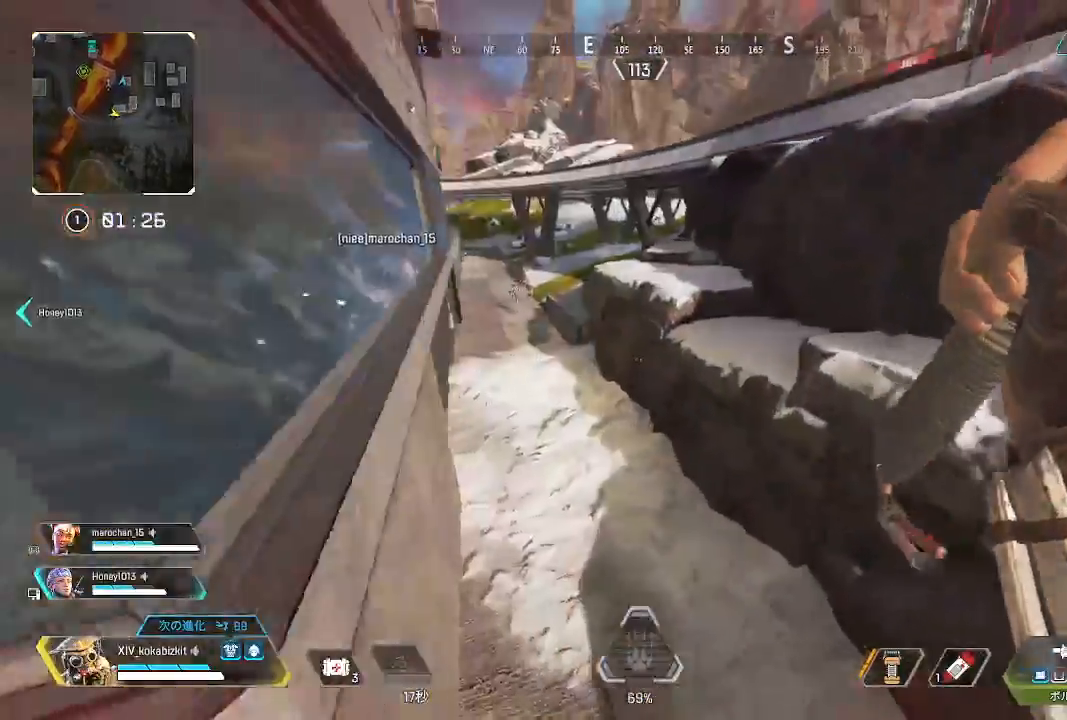
{"buttons": [], "left_stick": "up", "right_stick": "center", "events": [[150, "right_stick", "left"], [250, "right_stick", "up-left"], [367, "right_stick", "center"]]}
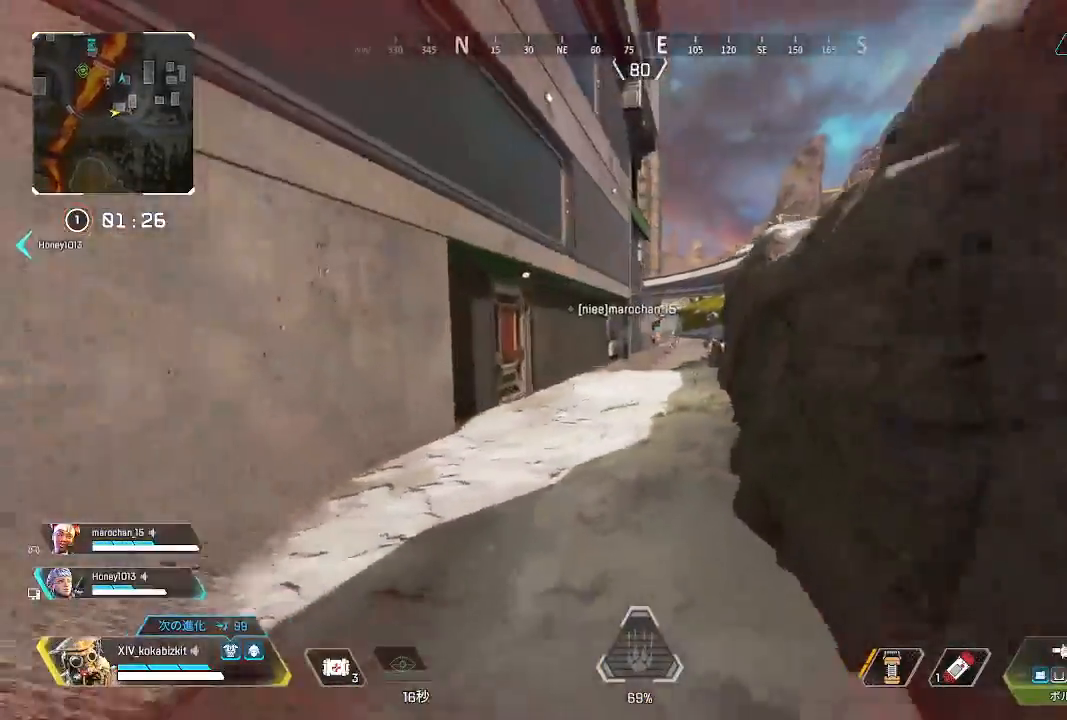
{"buttons": ["L2"], "left_stick": "up", "right_stick": "up", "events": [[250, "L2", "down"], [367, "right_stick", "up"]]}
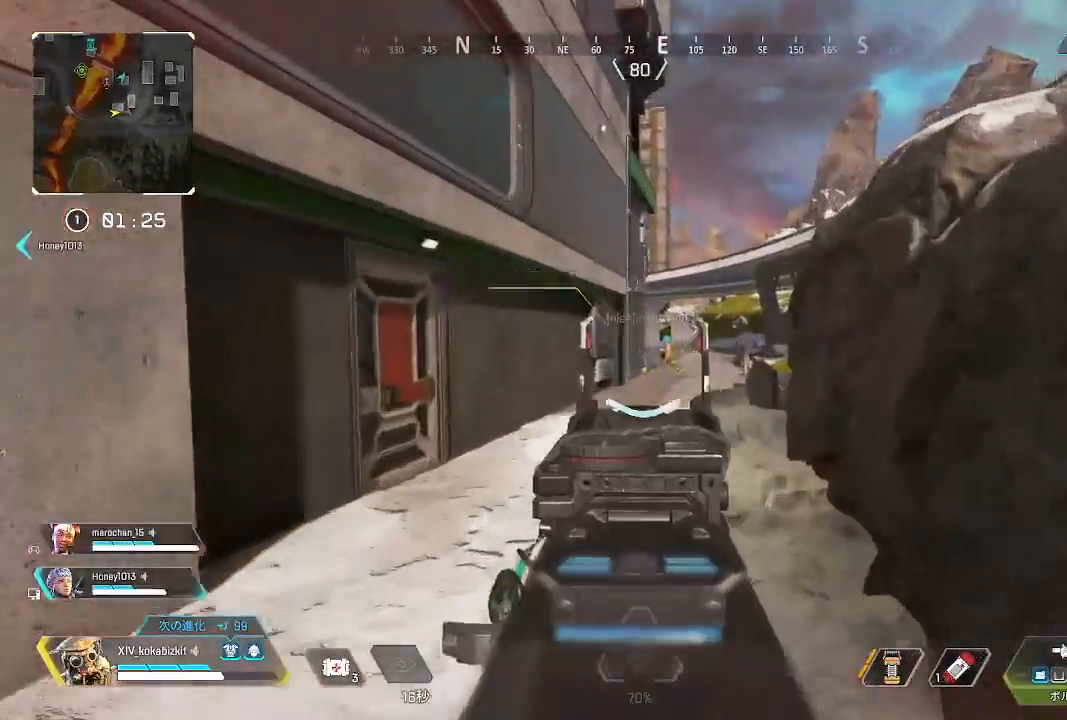
{"buttons": ["L2", "R1"], "left_stick": "up", "right_stick": "down-right", "events": [[167, "right_stick", "right"], [317, "right_stick", "center"], [383, "R1", "down"], [417, "right_stick", "down-right"]]}
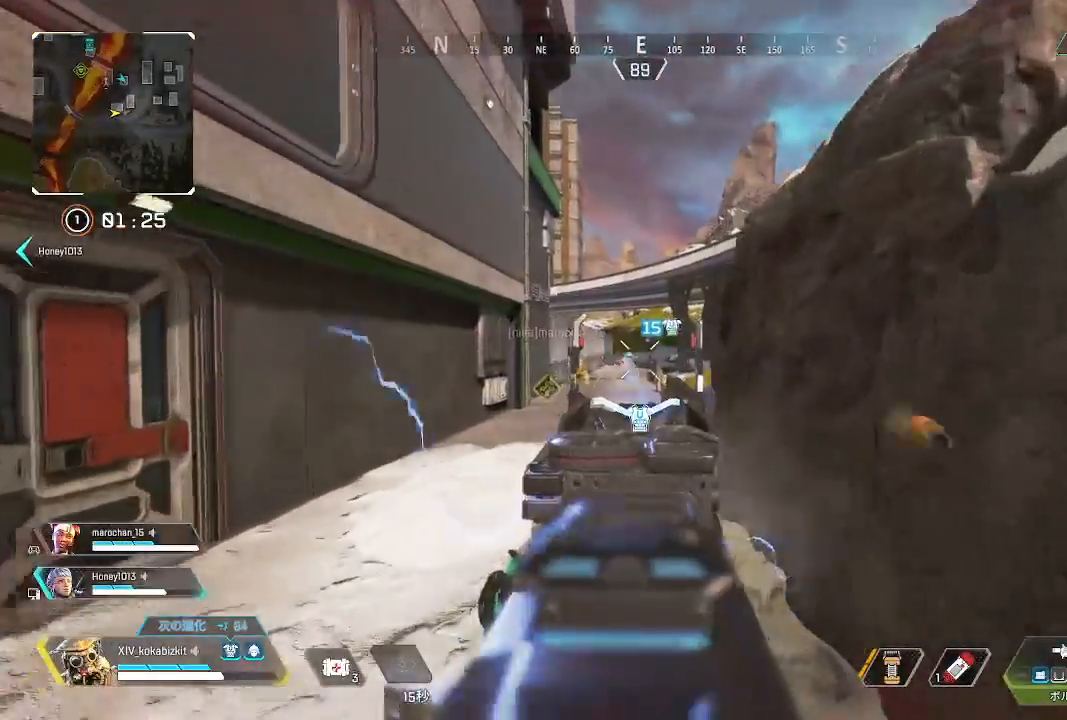
{"buttons": ["L2", "R1"], "left_stick": "up", "right_stick": "down", "events": [[50, "left_stick", "up-left"], [117, "right_stick", "down-left"], [283, "right_stick", "down"], [300, "left_stick", "up"]]}
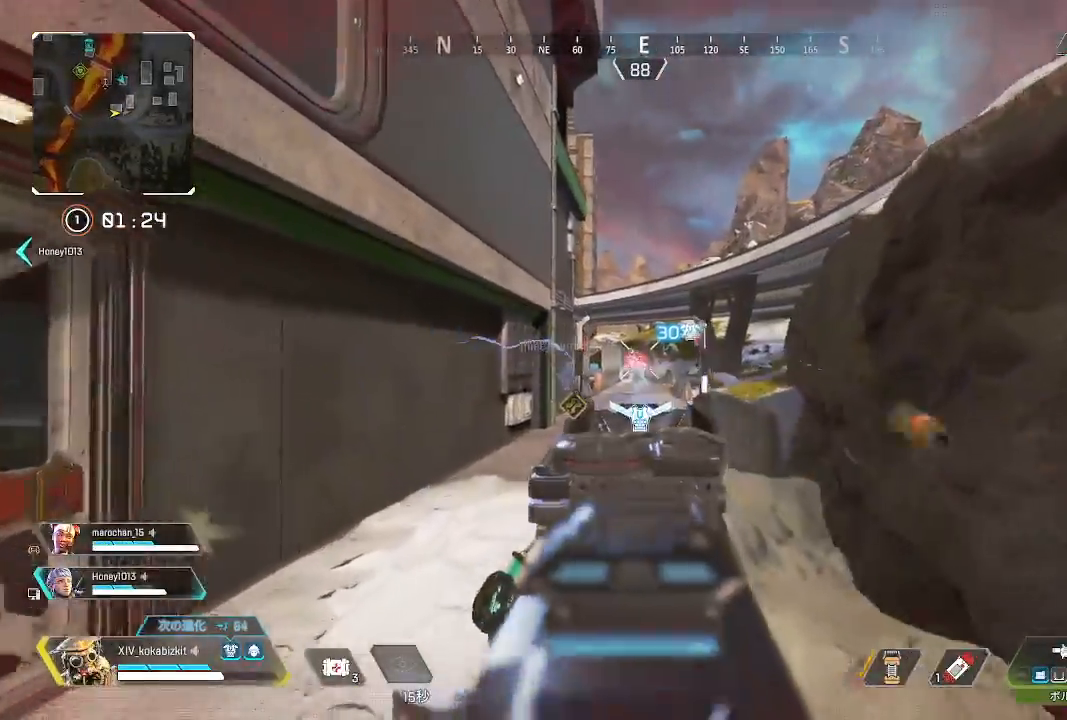
{"buttons": ["L2", "R1"], "left_stick": "up", "right_stick": "down", "events": [[67, "right_stick", "down-left"], [200, "right_stick", "center"], [283, "right_stick", "up"], [333, "right_stick", "center"], [400, "right_stick", "down"]]}
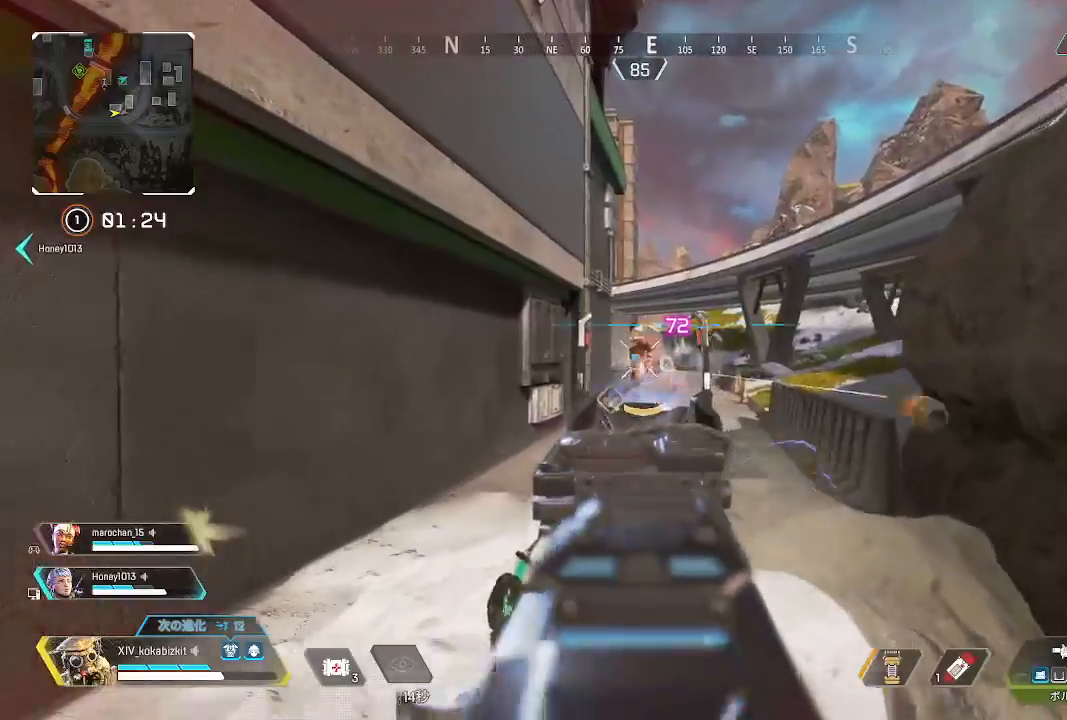
{"buttons": ["L2", "R1"], "left_stick": "up", "right_stick": "up", "events": [[150, "right_stick", "right"], [267, "right_stick", "down"], [317, "right_stick", "right"], [433, "right_stick", "left"], [500, "right_stick", "up"]]}
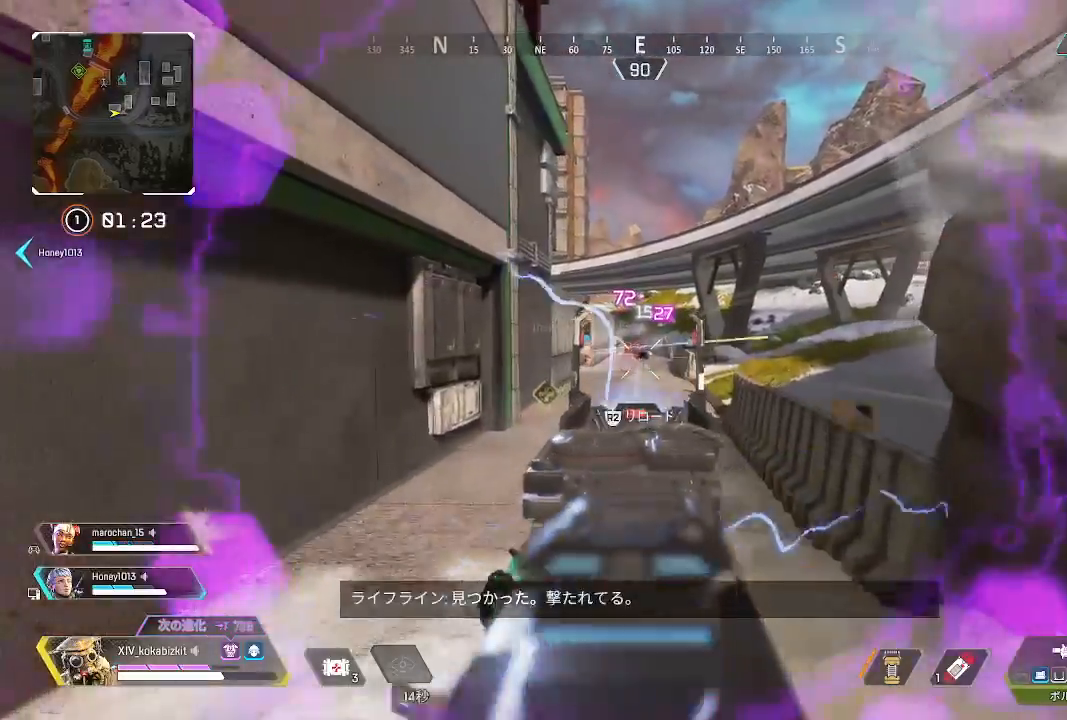
{"buttons": ["L2"], "left_stick": "up", "right_stick": "center", "events": [[50, "right_stick", "center"], [183, "right_stick", "right"], [250, "right_stick", "center"], [433, "right_stick", "left"], [467, "R1", "up"], [483, "right_stick", "center"]]}
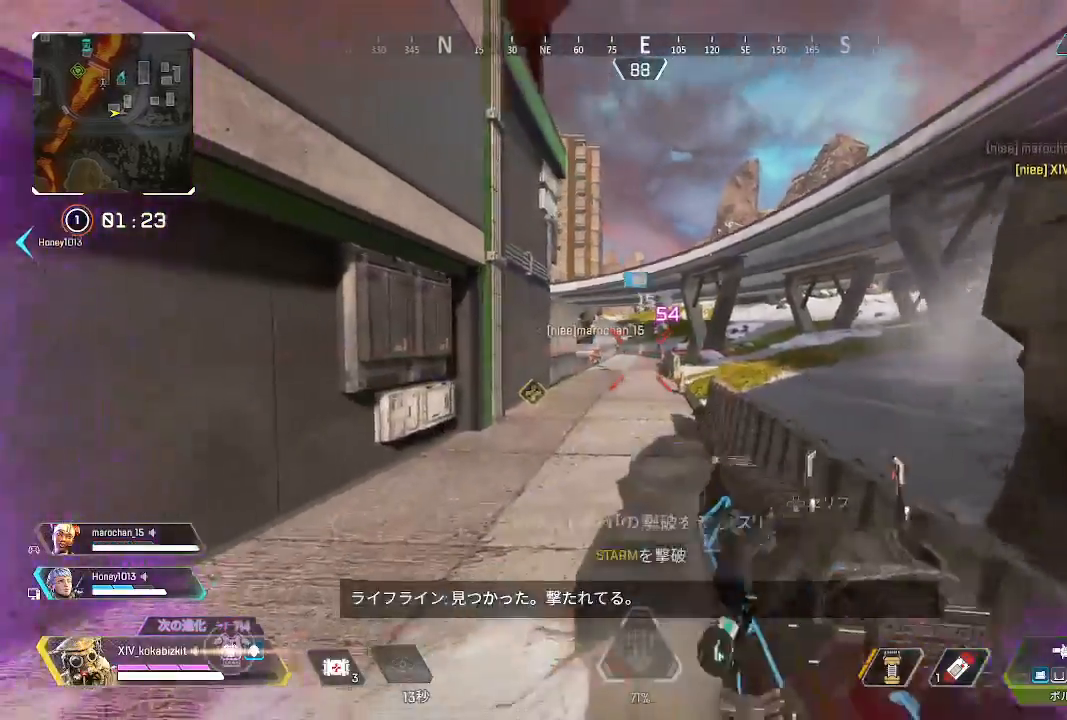
{"buttons": ["L1"], "left_stick": "up", "right_stick": "center", "events": [[17, "L2", "up"], [83, "R2", "down"], [117, "R1", "down"], [183, "R1", "up"], [183, "R2", "up"], [467, "L1", "down"]]}
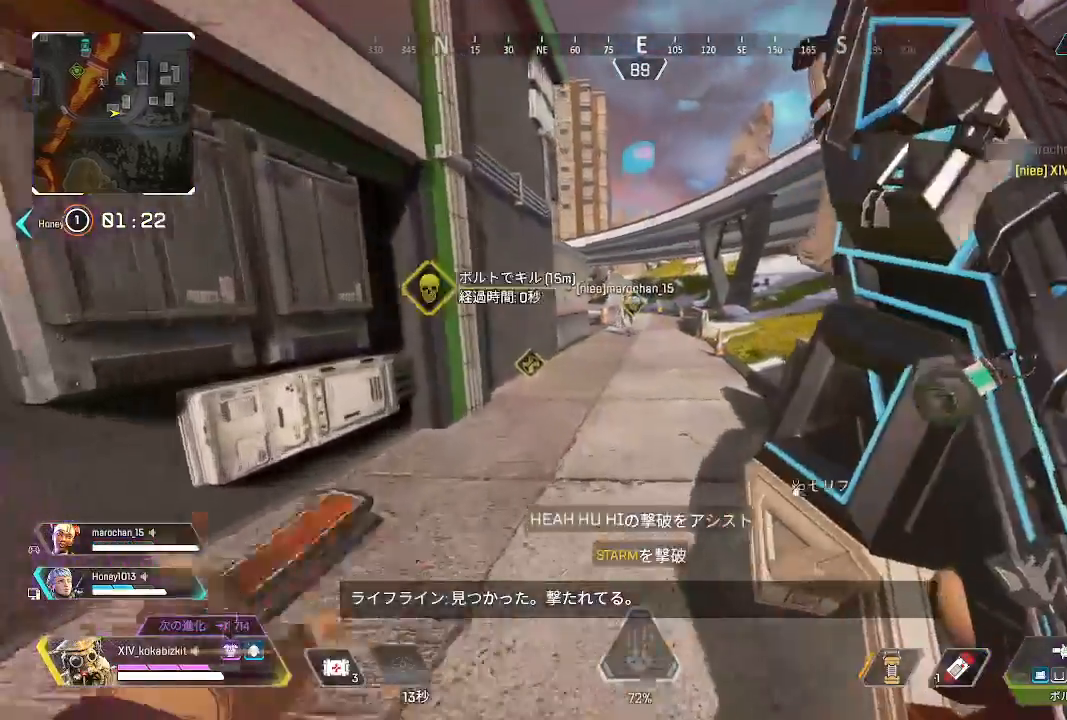
{"buttons": ["L1"], "left_stick": "up", "right_stick": "center", "events": [[300, "R3", "down"], [367, "R3", "up"]]}
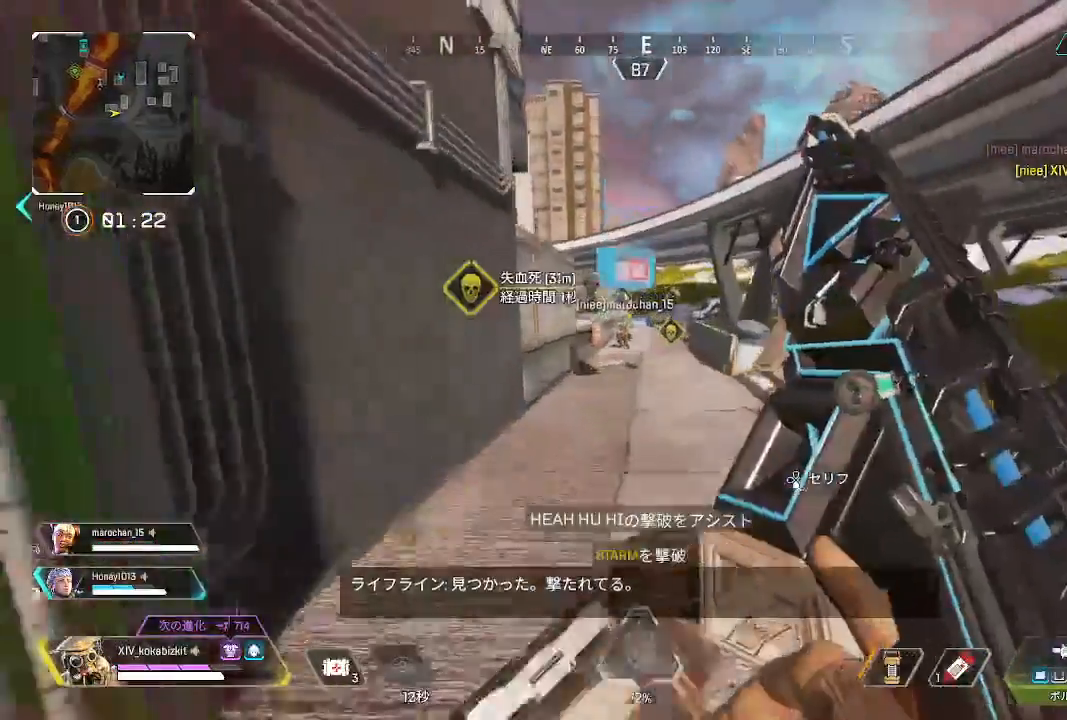
{"buttons": ["R1", "R2"], "left_stick": "down-left", "right_stick": "down", "events": [[350, "R2", "down"], [383, "R1", "down"], [433, "L1", "up"], [433, "right_stick", "down"], [483, "left_stick", "down-left"]]}
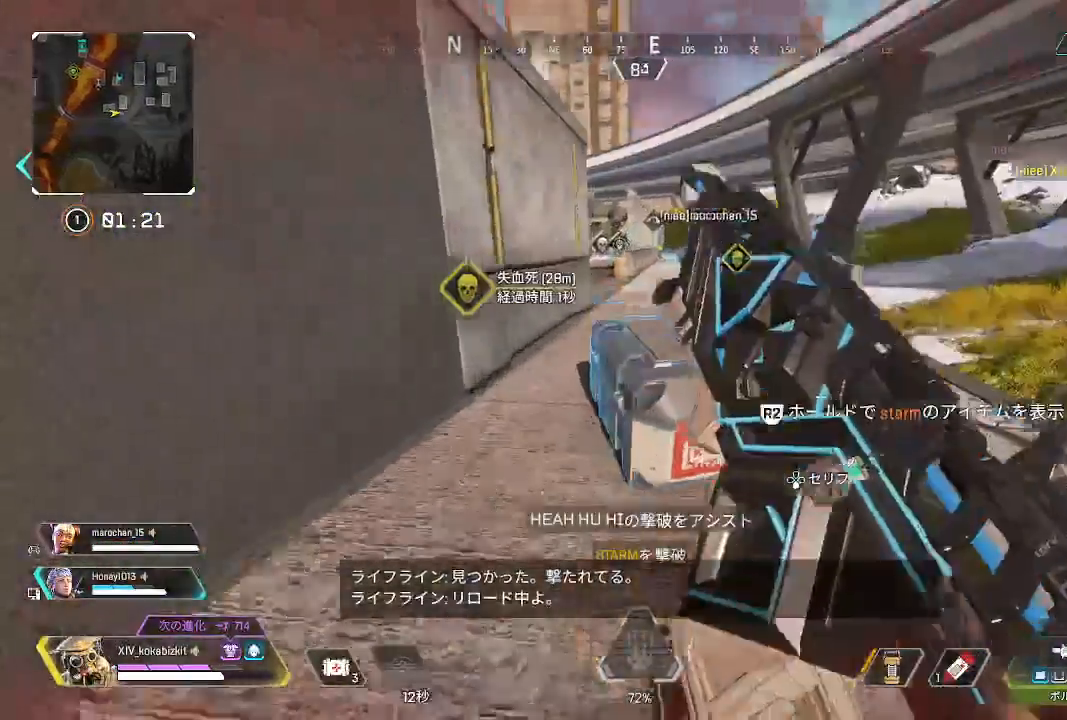
{"buttons": ["L1", "R1", "R2"], "left_stick": "center", "right_stick": "center", "events": [[17, "R1", "up"], [33, "right_stick", "right"], [100, "L1", "down"], [100, "right_stick", "down-right"], [150, "left_stick", "up-left"], [200, "R1", "down"], [250, "right_stick", "center"], [267, "R1", "up"], [283, "left_stick", "center"], [450, "R1", "down"]]}
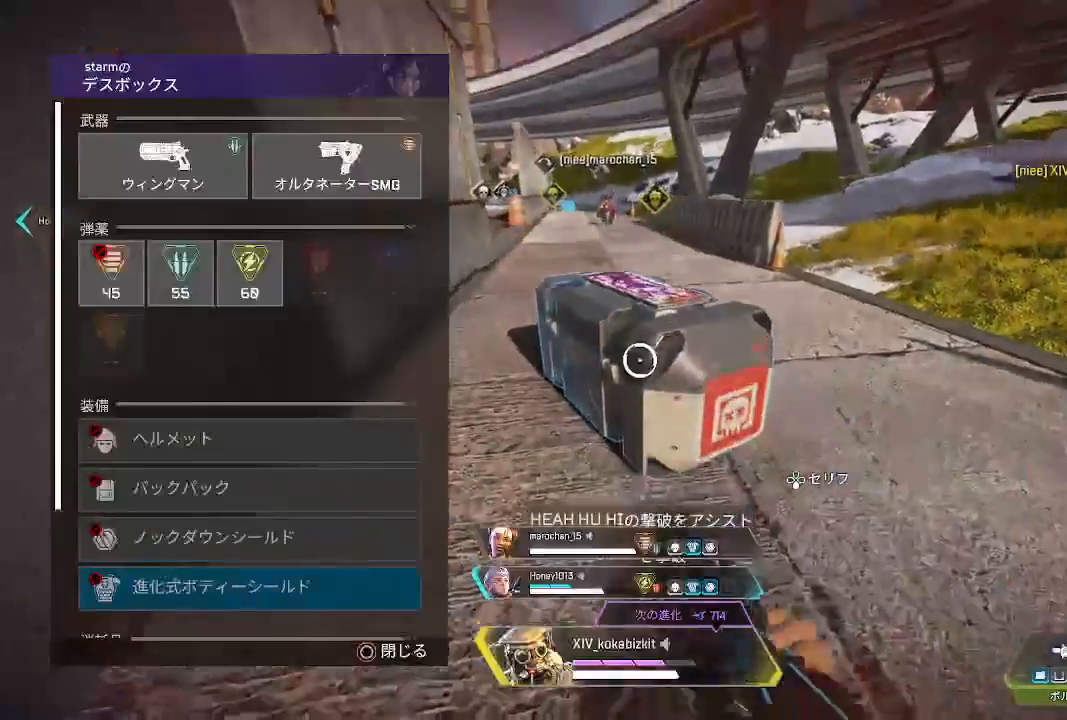
{"buttons": ["L1"], "left_stick": "center", "right_stick": "center", "events": [[83, "right_stick", "up"], [100, "R1", "up"], [117, "R2", "up"], [183, "left_stick", "up"], [267, "left_stick", "center"], [333, "right_stick", "center"]]}
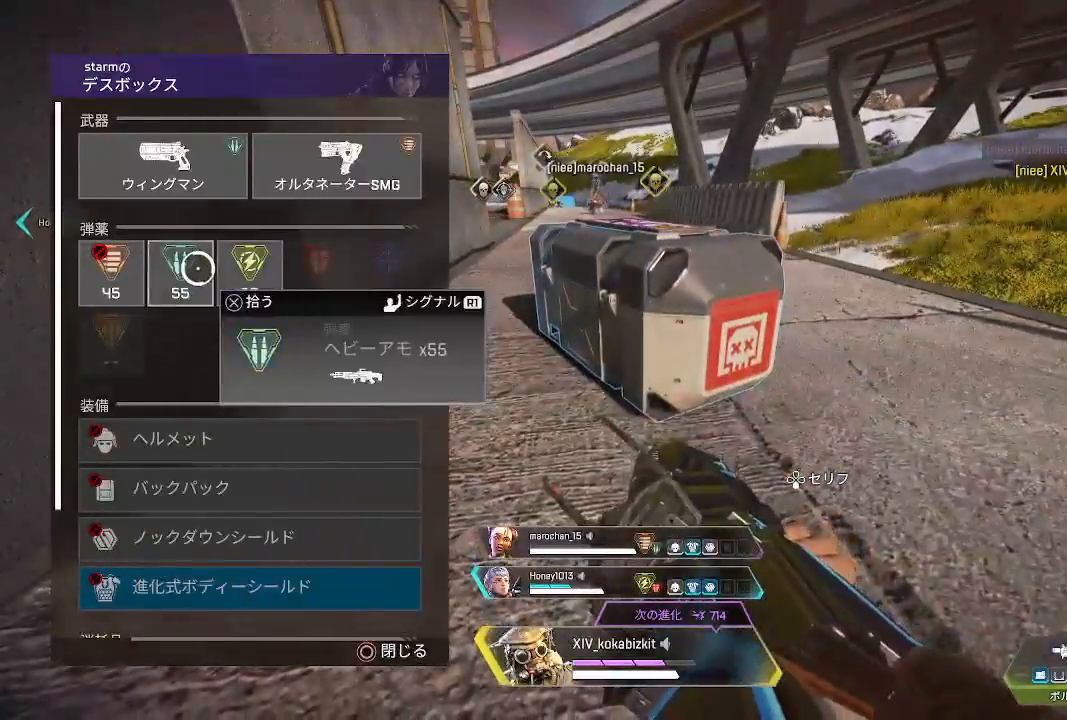
{"buttons": ["TRIANGLE", "L1"], "left_stick": "center", "right_stick": "center", "events": [[50, "CROSS", "down"], [117, "CROSS", "up"], [167, "left_stick", "right"], [217, "CROSS", "down"], [233, "left_stick", "center"], [267, "CROSS", "up"], [483, "TRIANGLE", "down"]]}
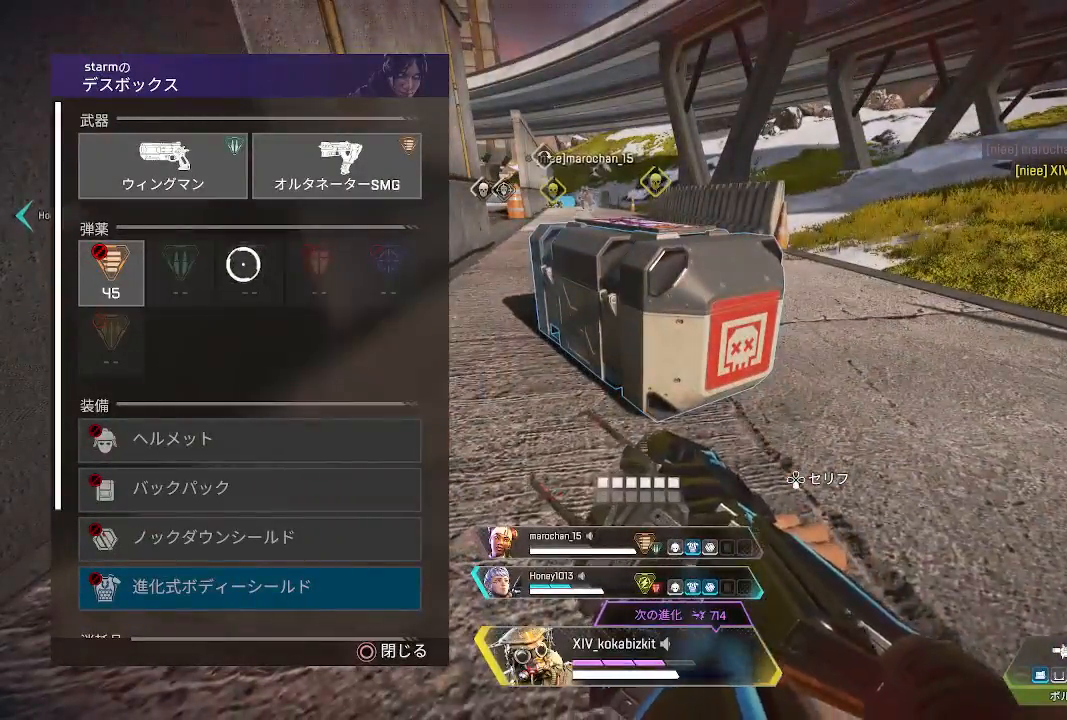
{"buttons": ["CROSS", "L1"], "left_stick": "center", "right_stick": "center", "events": [[17, "left_stick", "up-left"], [83, "TRIANGLE", "up"], [133, "left_stick", "center"], [200, "CROSS", "down"]]}